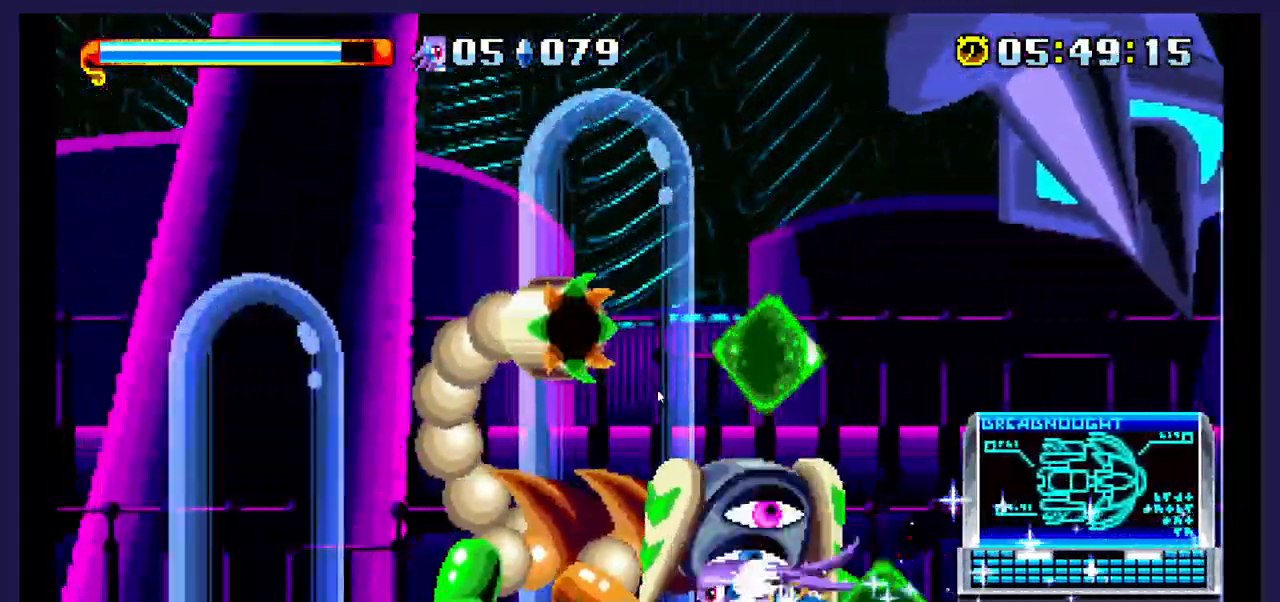
Gameplay with a controller (Xbox layout); each line is a JSON object with the inputs held at the frame after it (dt_ms = milliseconds from this image to that frame). "events" lists button and stick changes between this image and that frame as [ms after this image, input, new state], when the widget could be followed in between. Not read: left_stick right_stick.
{"dt_ms": 500, "buttons": ["DPAD_RIGHT"], "events": [[67, "DPAD_RIGHT", "down"]]}
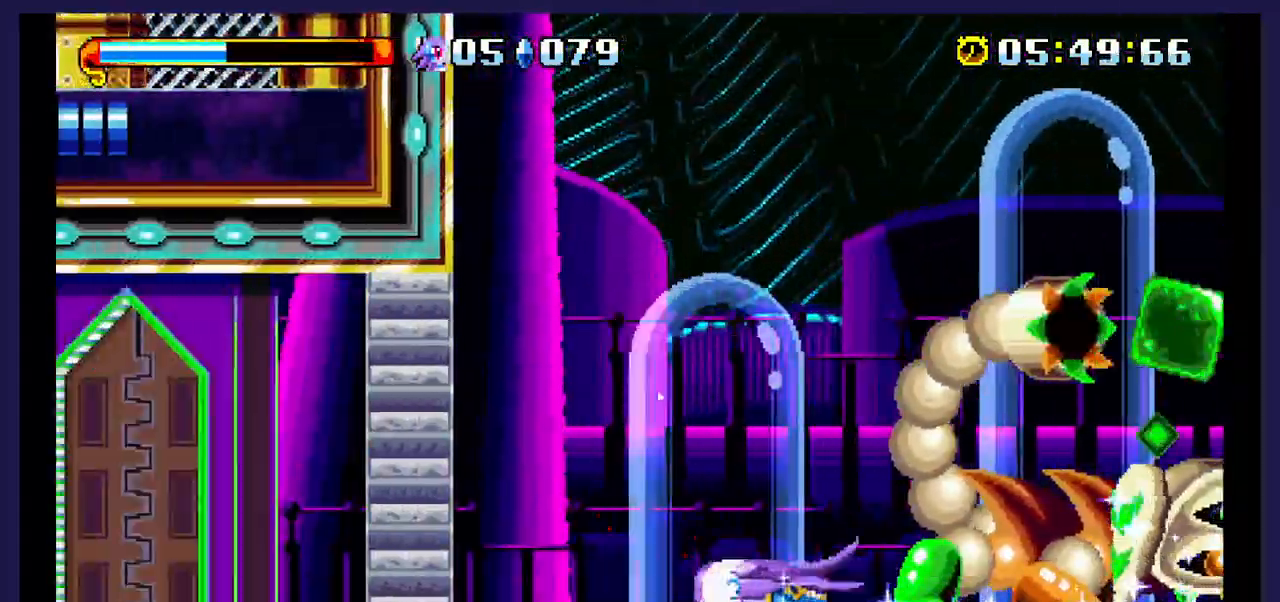
{"dt_ms": 500, "buttons": ["DPAD_RIGHT"], "events": []}
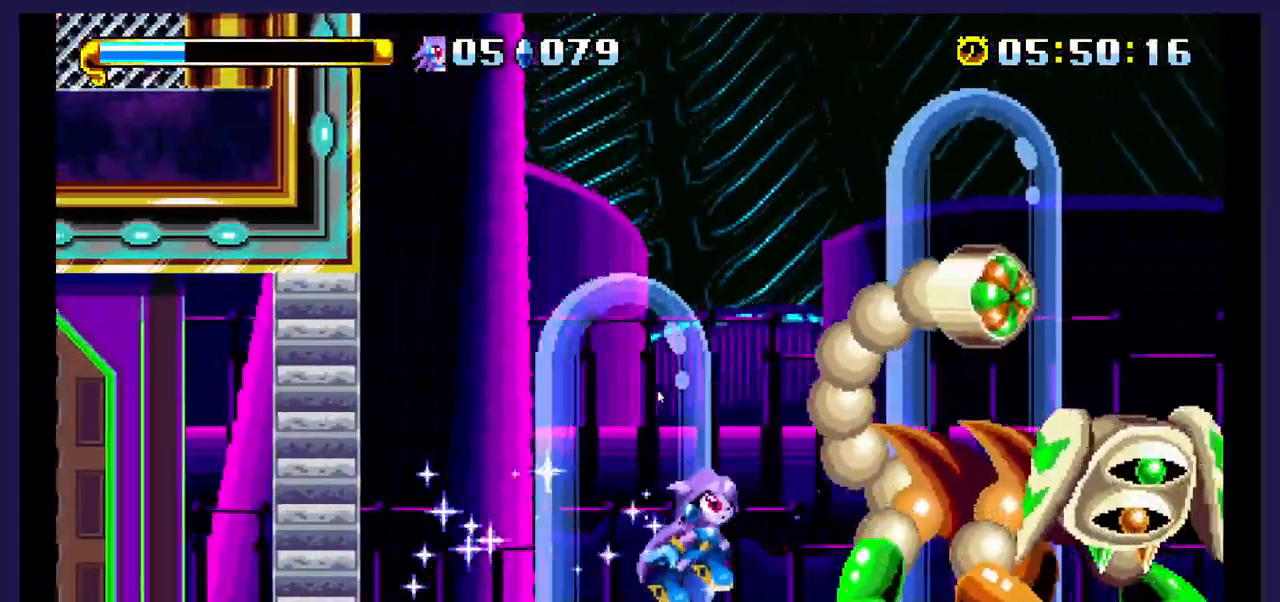
{"dt_ms": 500, "buttons": ["X", "DPAD_RIGHT"], "events": [[17, "DPAD_RIGHT", "up"], [167, "DPAD_RIGHT", "down"], [433, "X", "down"]]}
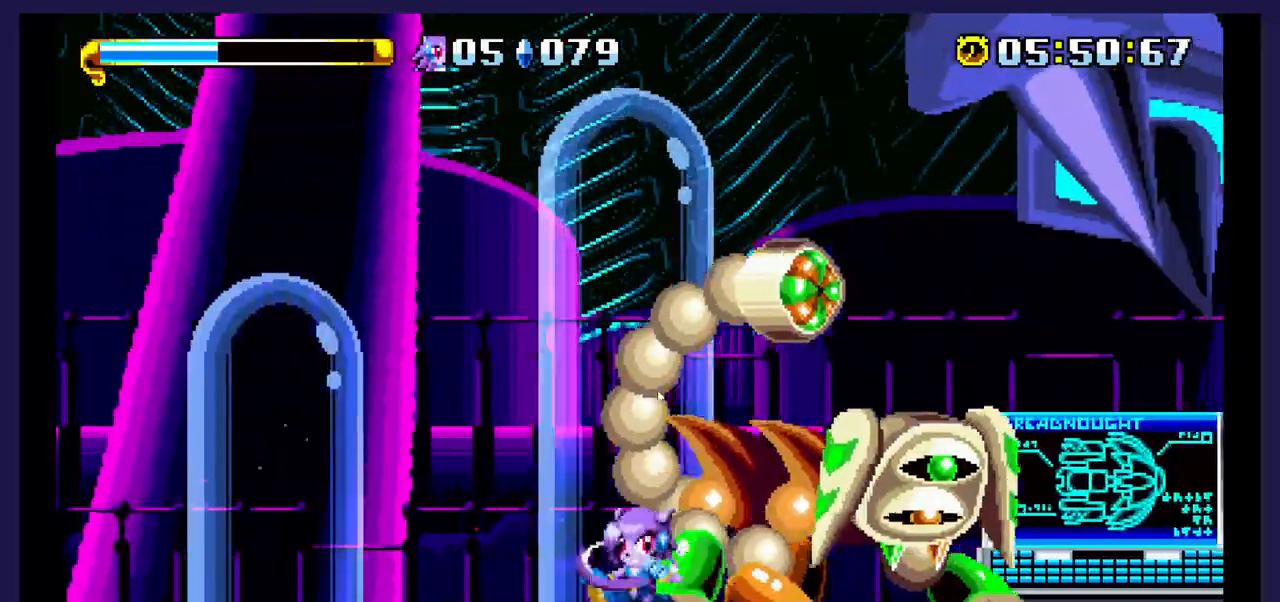
{"dt_ms": 500, "buttons": ["X", "DPAD_RIGHT"], "events": []}
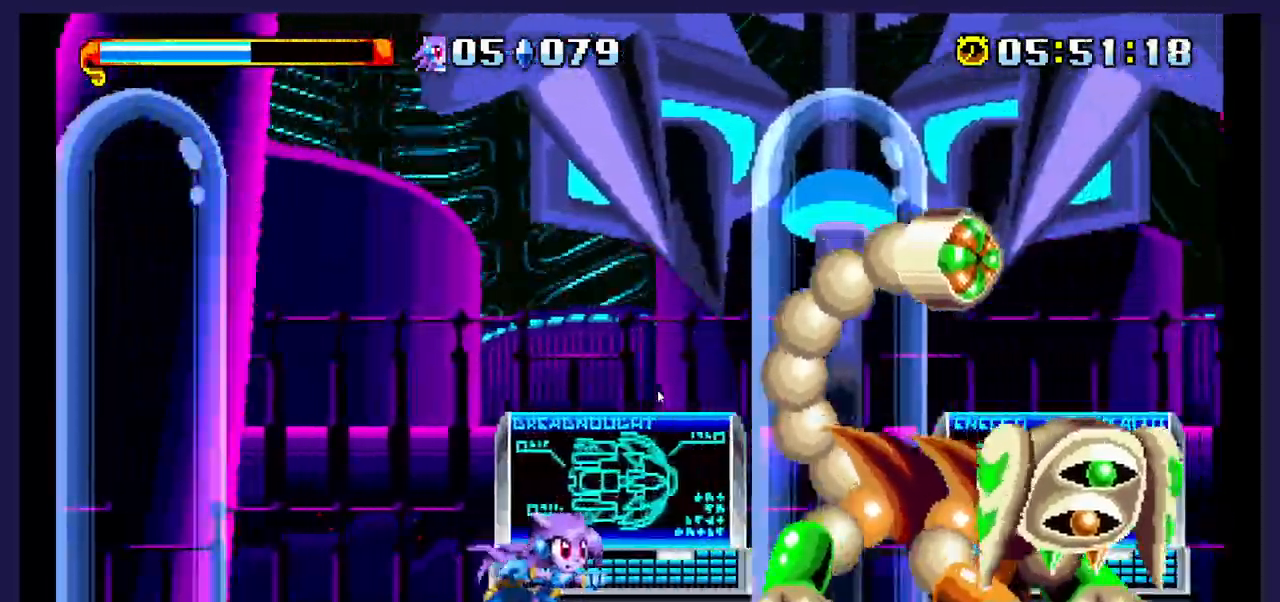
{"dt_ms": 500, "buttons": ["X", "DPAD_RIGHT"], "events": [[150, "X", "up"], [500, "X", "down"]]}
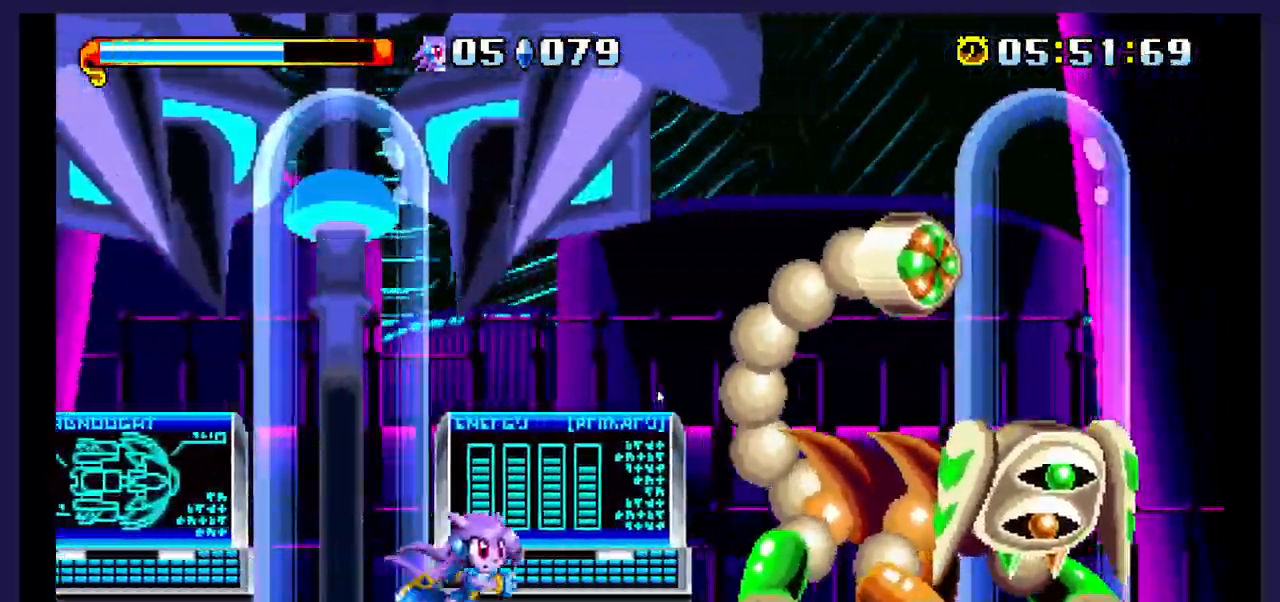
{"dt_ms": 500, "buttons": ["X"], "events": [[467, "DPAD_RIGHT", "up"]]}
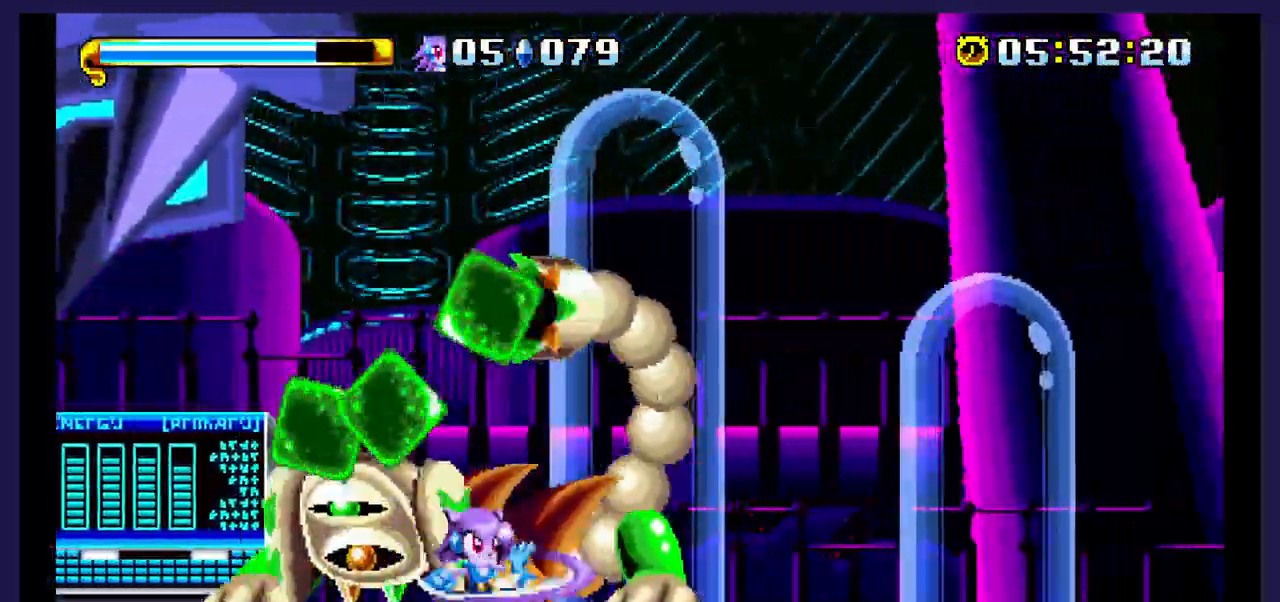
{"dt_ms": 500, "buttons": ["X", "DPAD_LEFT"], "events": [[50, "X", "up"], [200, "DPAD_LEFT", "down"], [500, "X", "down"]]}
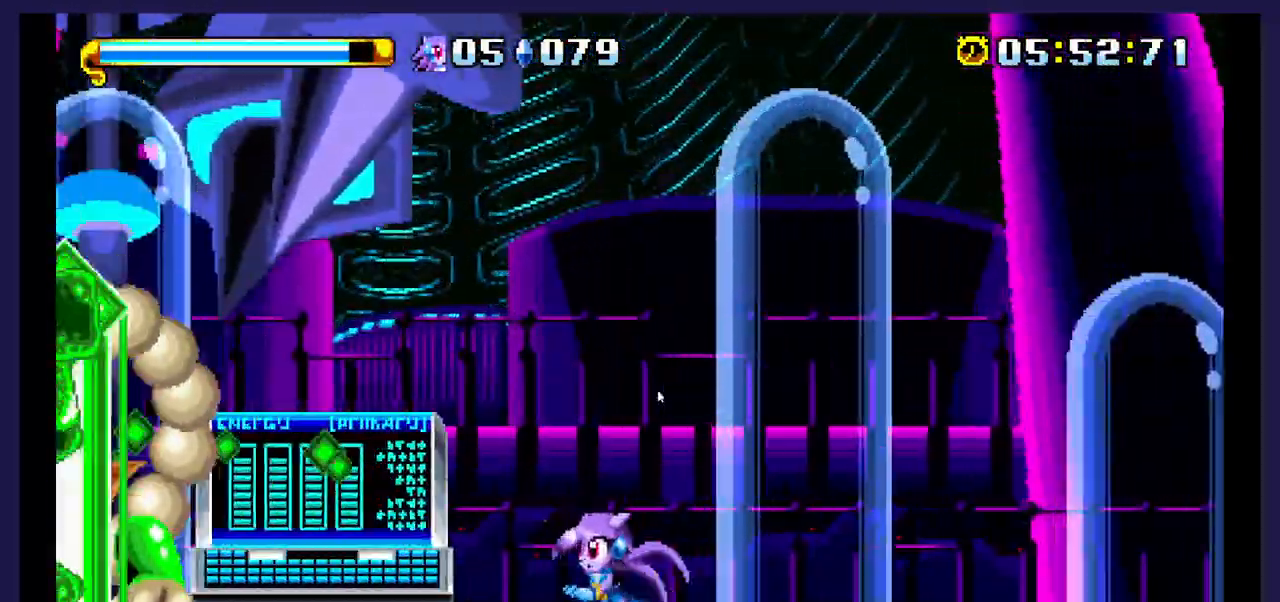
{"dt_ms": 500, "buttons": ["X", "DPAD_LEFT"], "events": []}
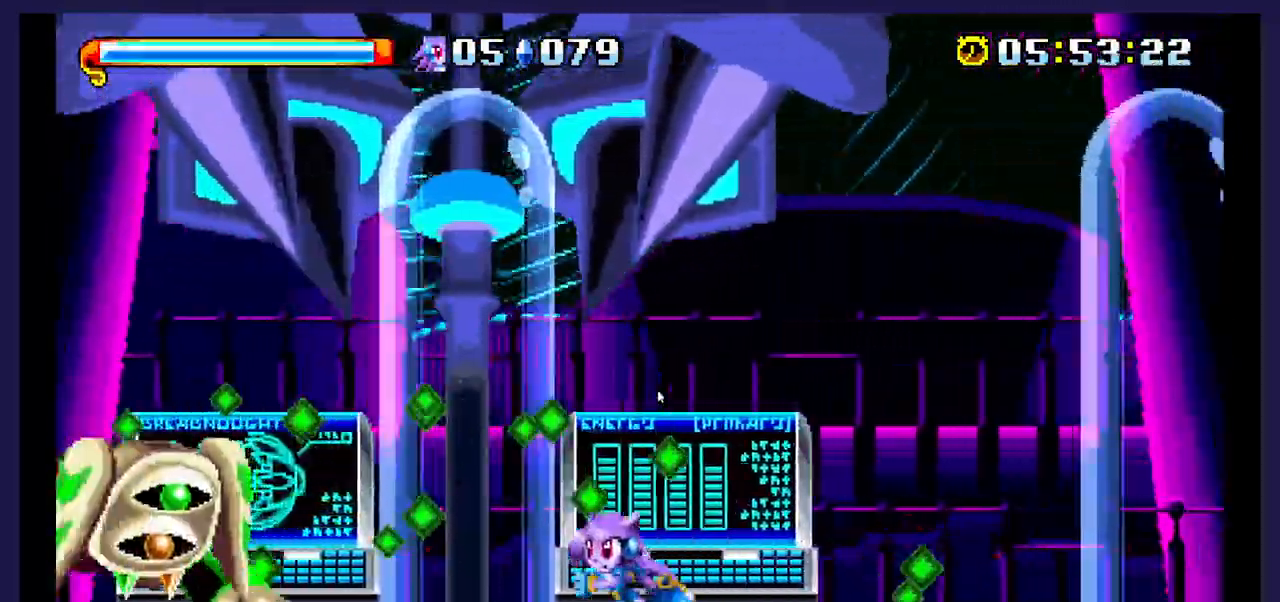
{"dt_ms": 1000, "buttons": ["DPAD_RIGHT"]}
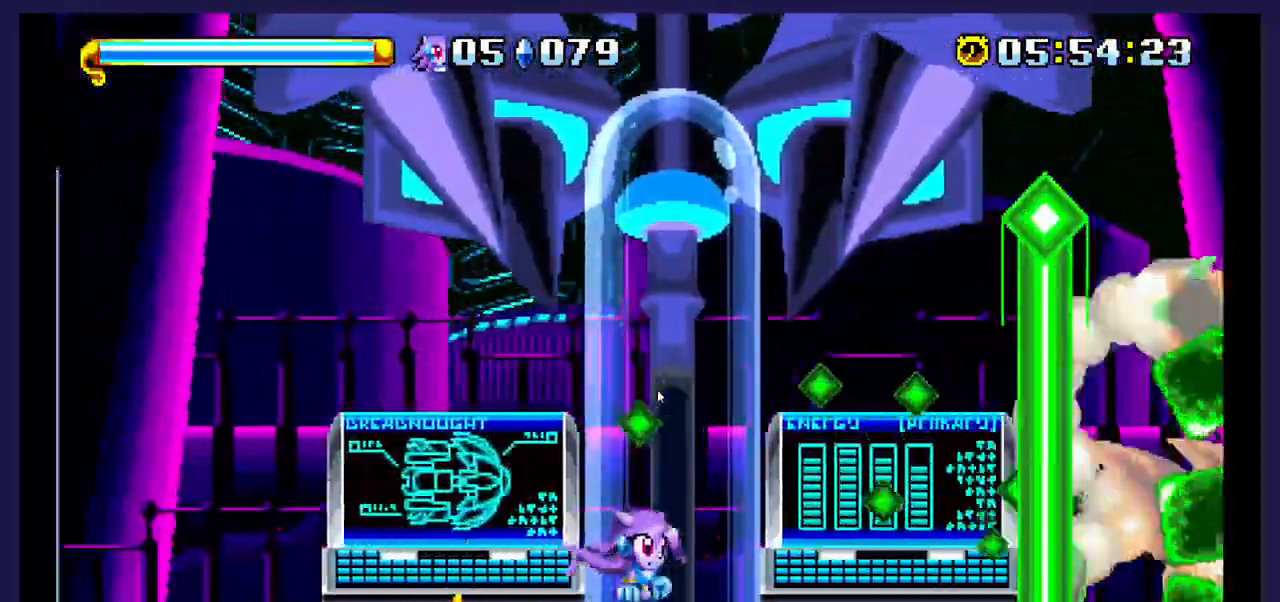
{"dt_ms": 500, "buttons": ["DPAD_RIGHT"], "events": []}
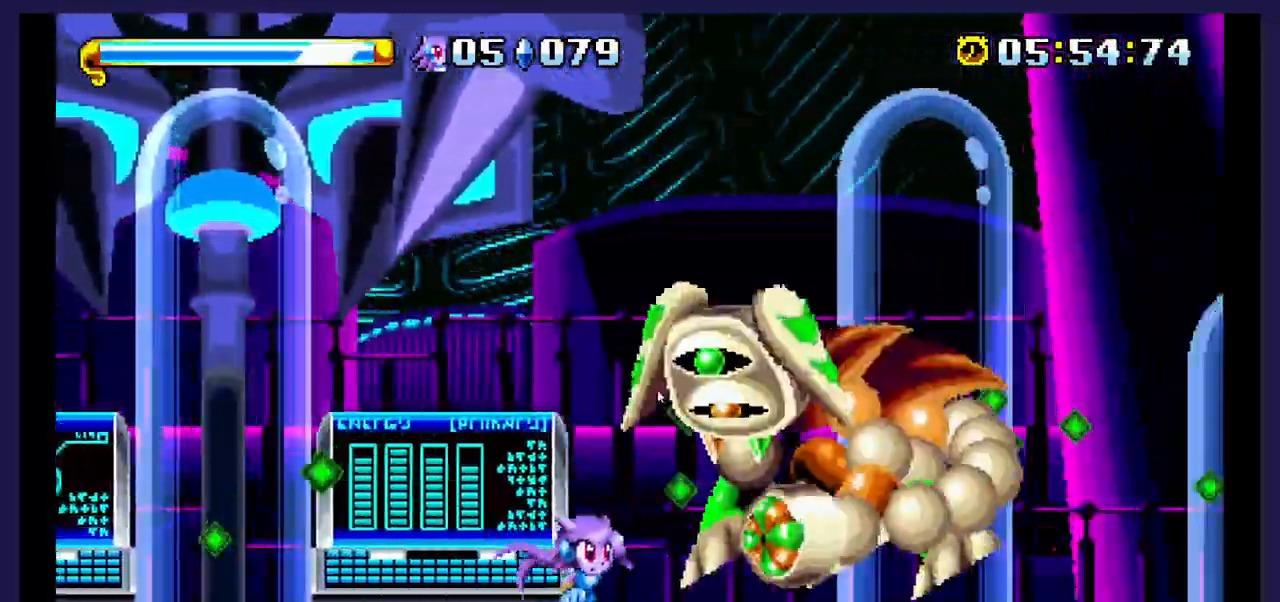
{"dt_ms": 500, "buttons": ["X", "DPAD_RIGHT"], "events": [[50, "X", "down"], [83, "DPAD_RIGHT", "up"], [167, "DPAD_LEFT", "down"], [400, "DPAD_LEFT", "up"], [483, "DPAD_RIGHT", "down"]]}
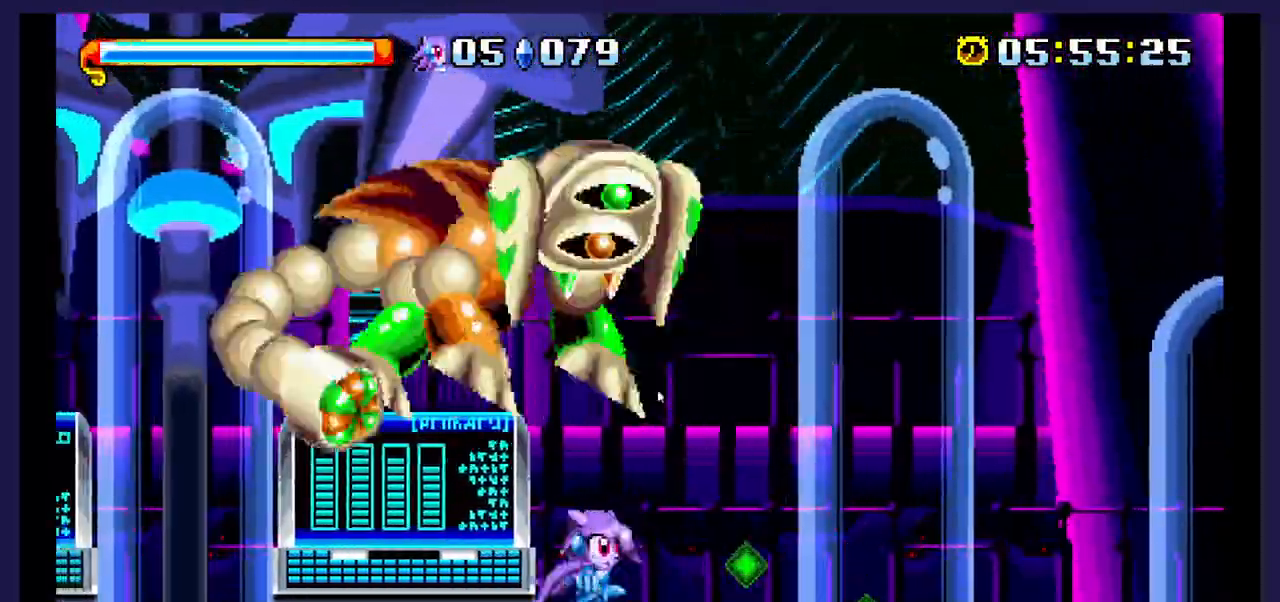
{"dt_ms": 500, "buttons": ["DPAD_LEFT"], "events": [[233, "DPAD_RIGHT", "up"], [317, "DPAD_LEFT", "down"], [433, "X", "up"]]}
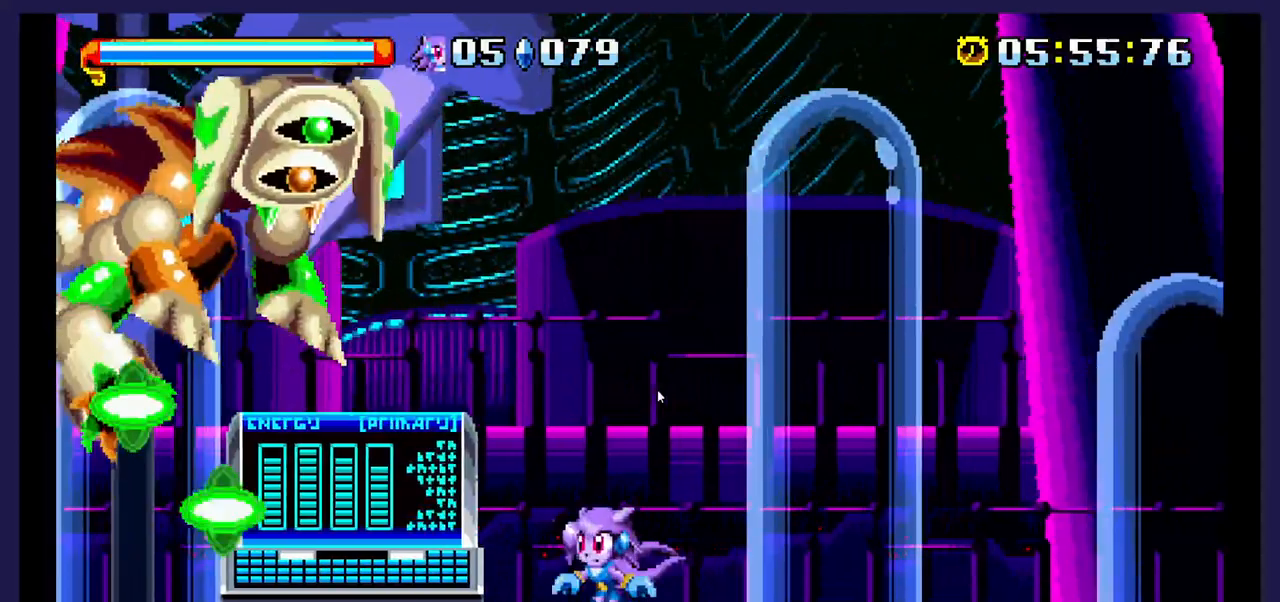
{"dt_ms": 500, "buttons": ["B", "DPAD_UP", "DPAD_LEFT"], "events": [[100, "A", "down"], [150, "DPAD_UP", "down"], [267, "A", "up"], [300, "B", "down"]]}
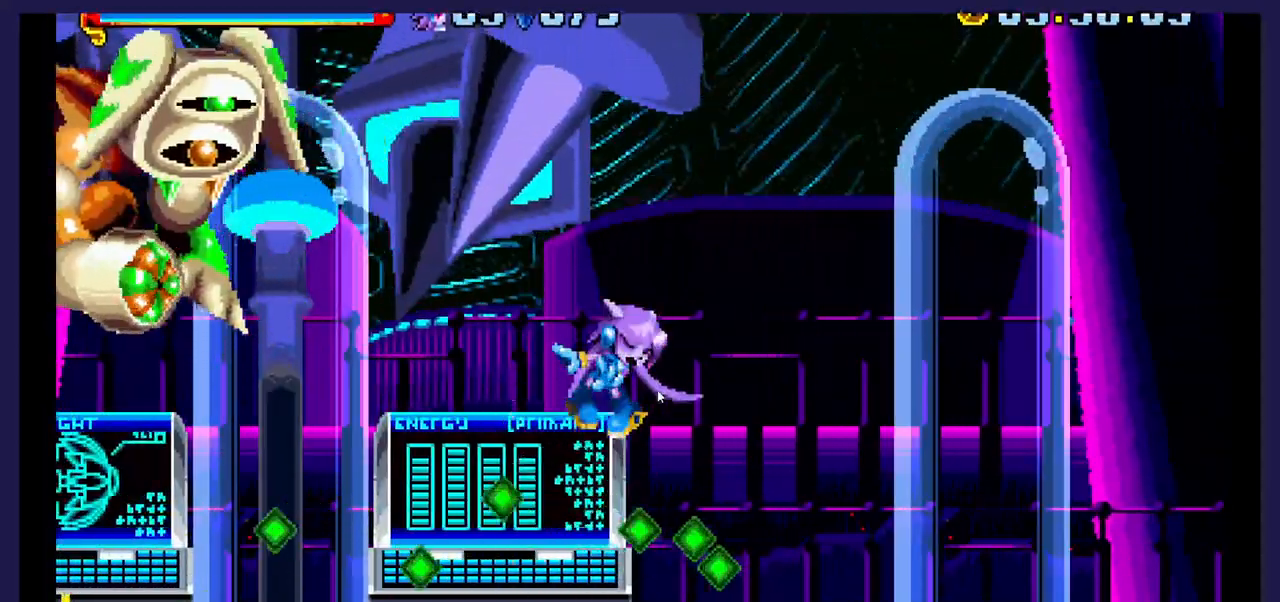
{"dt_ms": 500, "buttons": []}
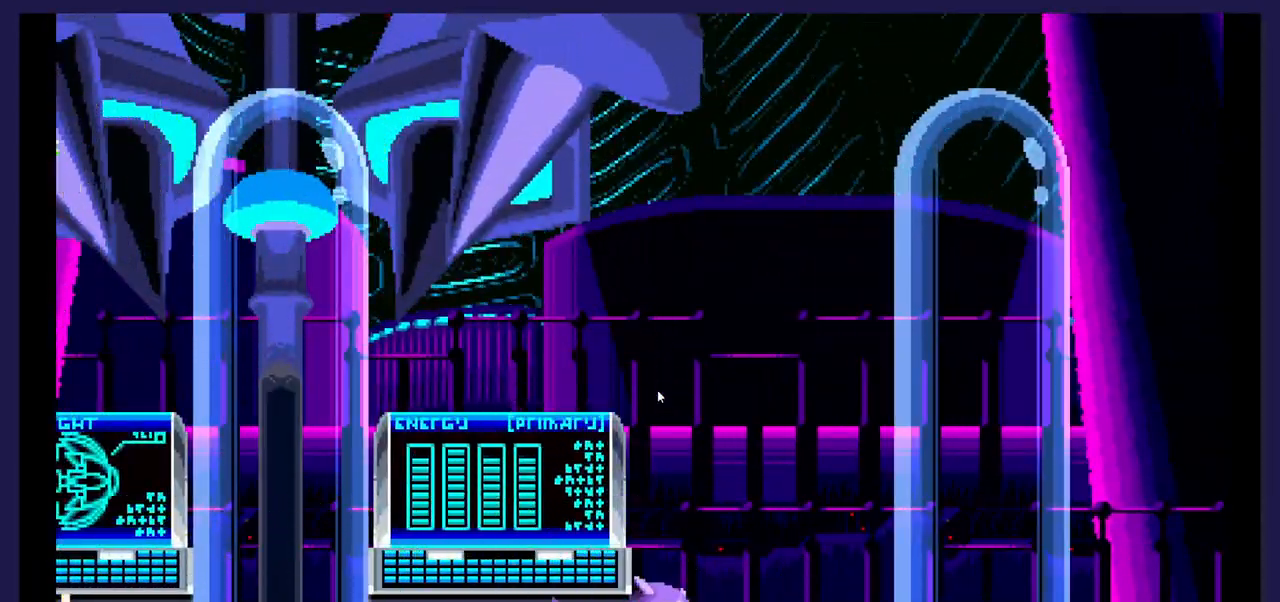
{"dt_ms": 500, "buttons": [], "events": []}
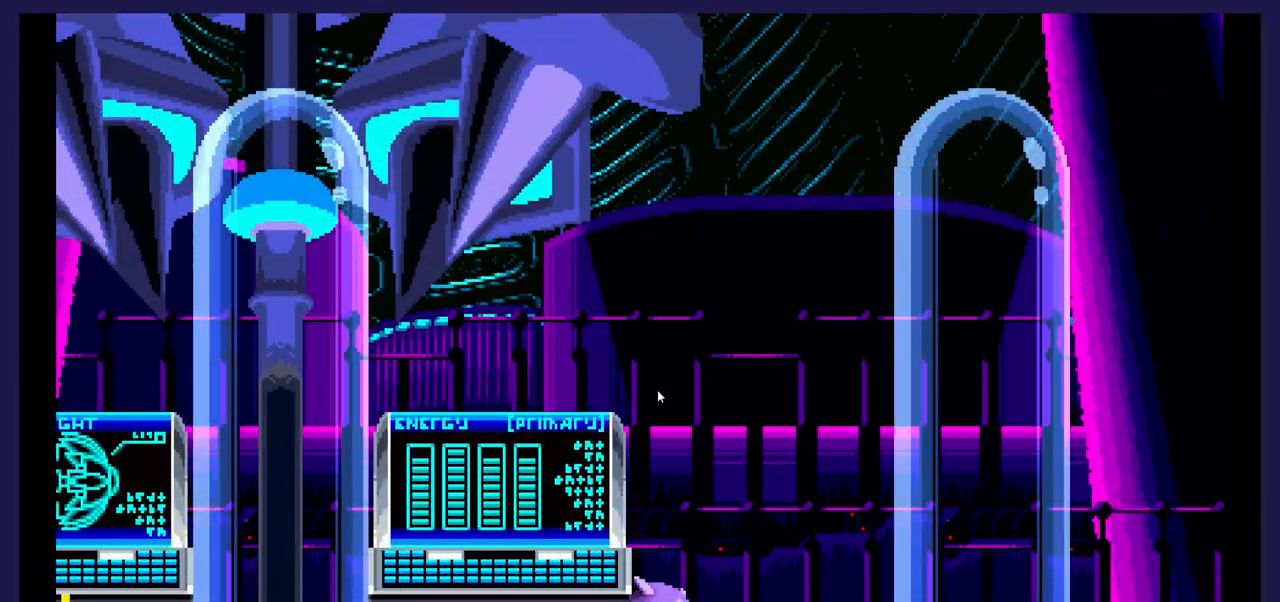
{"dt_ms": 500, "buttons": [], "events": []}
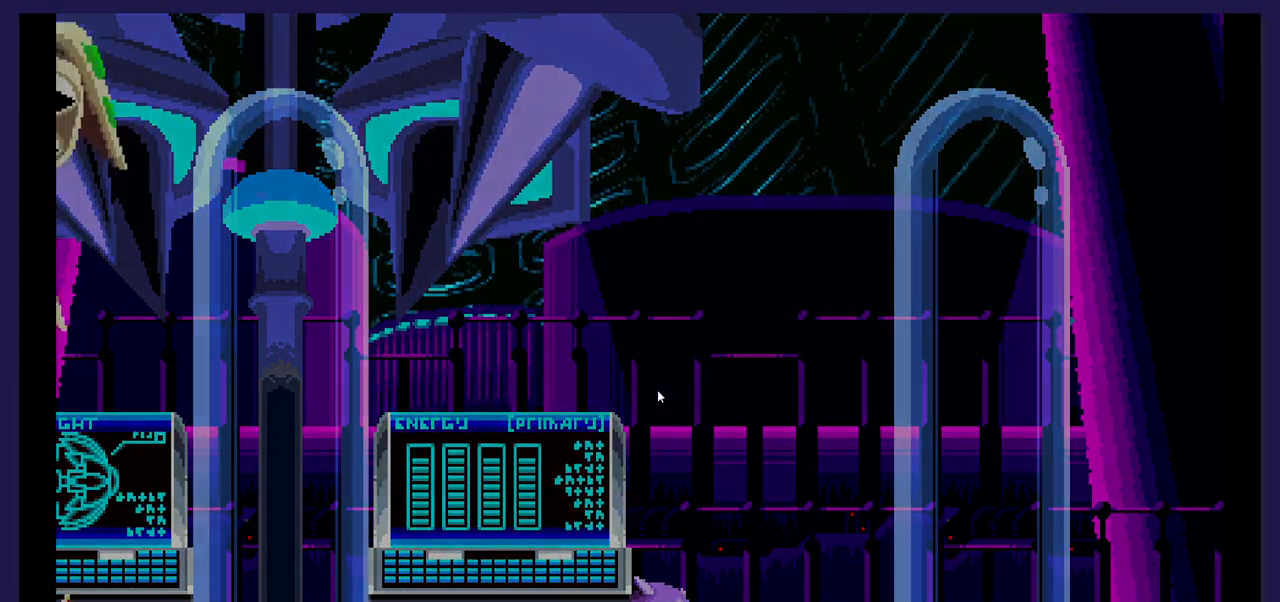
{"dt_ms": 500, "buttons": [], "events": []}
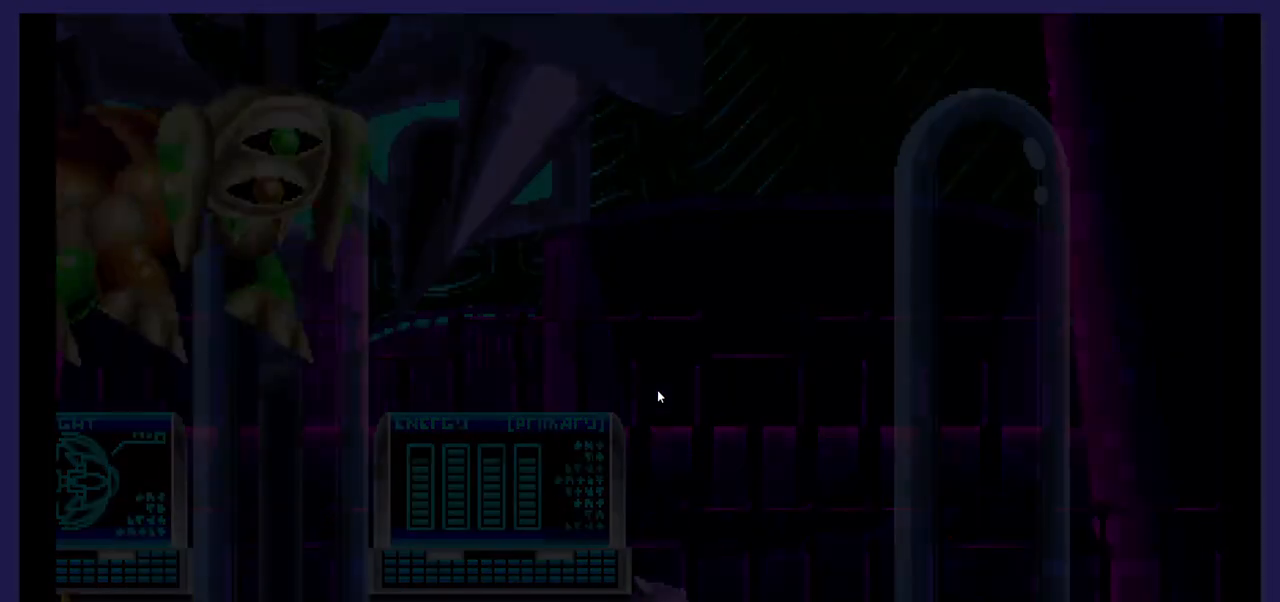
{"dt_ms": 500, "buttons": [], "events": []}
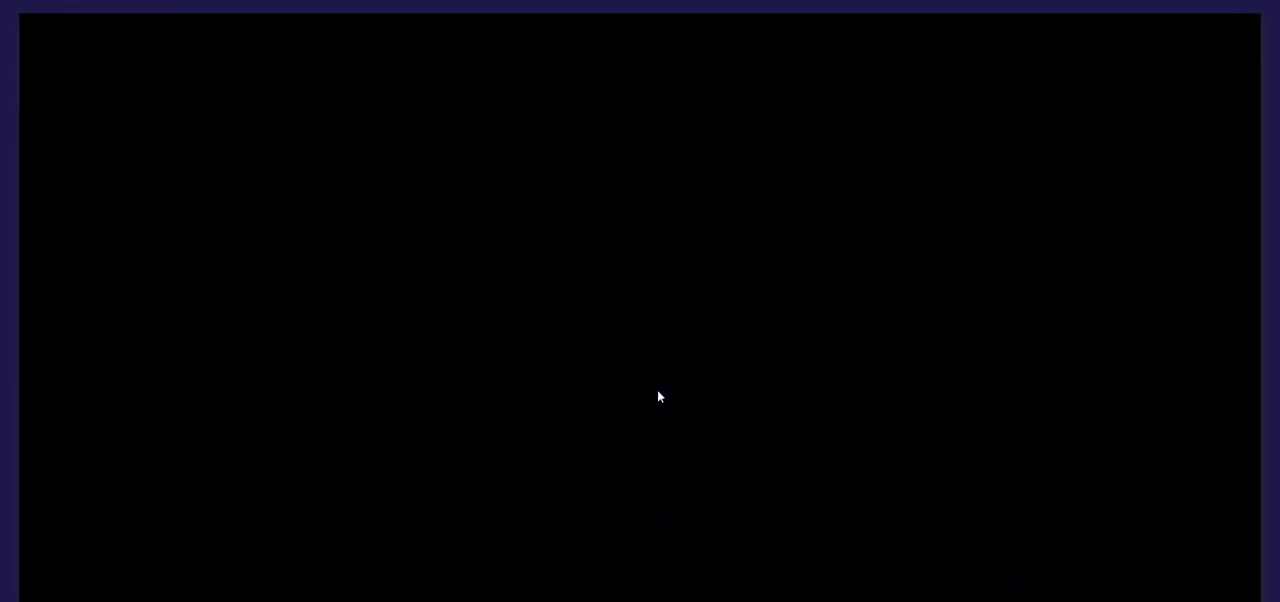
{"dt_ms": 500, "buttons": [], "events": []}
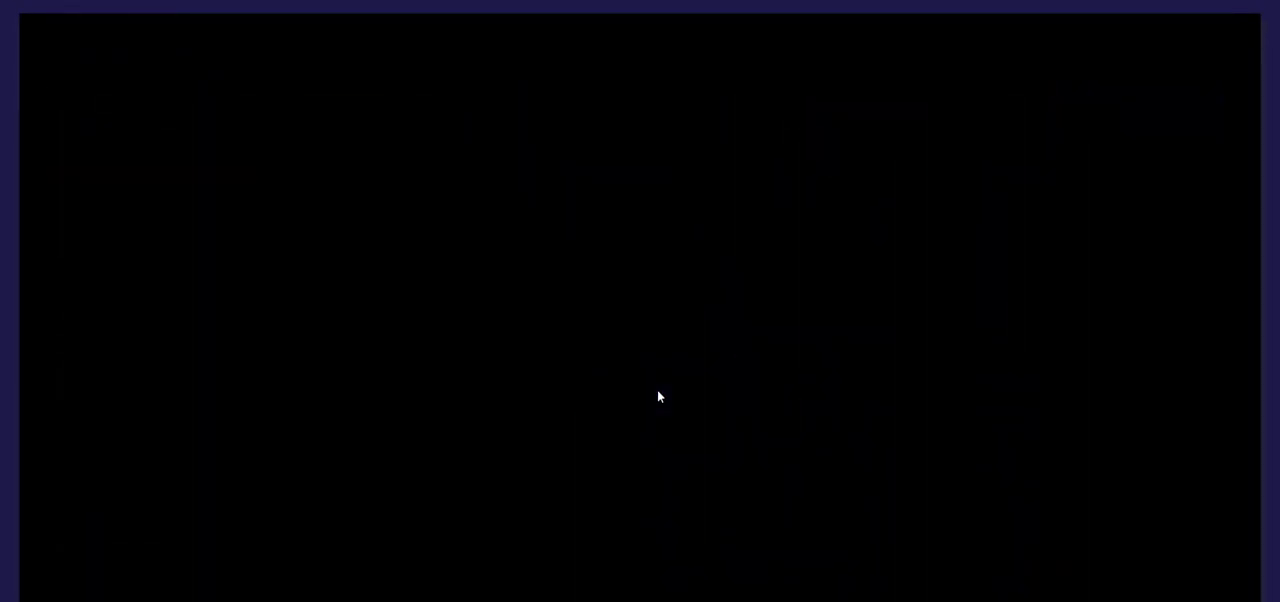
{"dt_ms": 500, "buttons": [], "events": []}
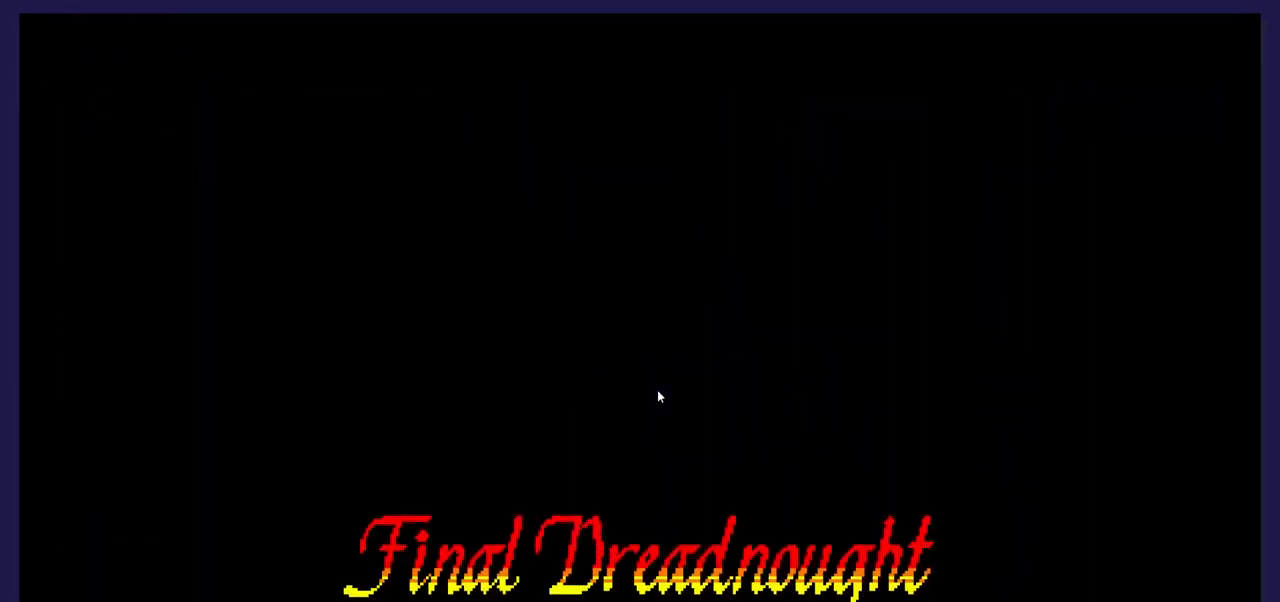
{"dt_ms": 500, "buttons": [], "events": []}
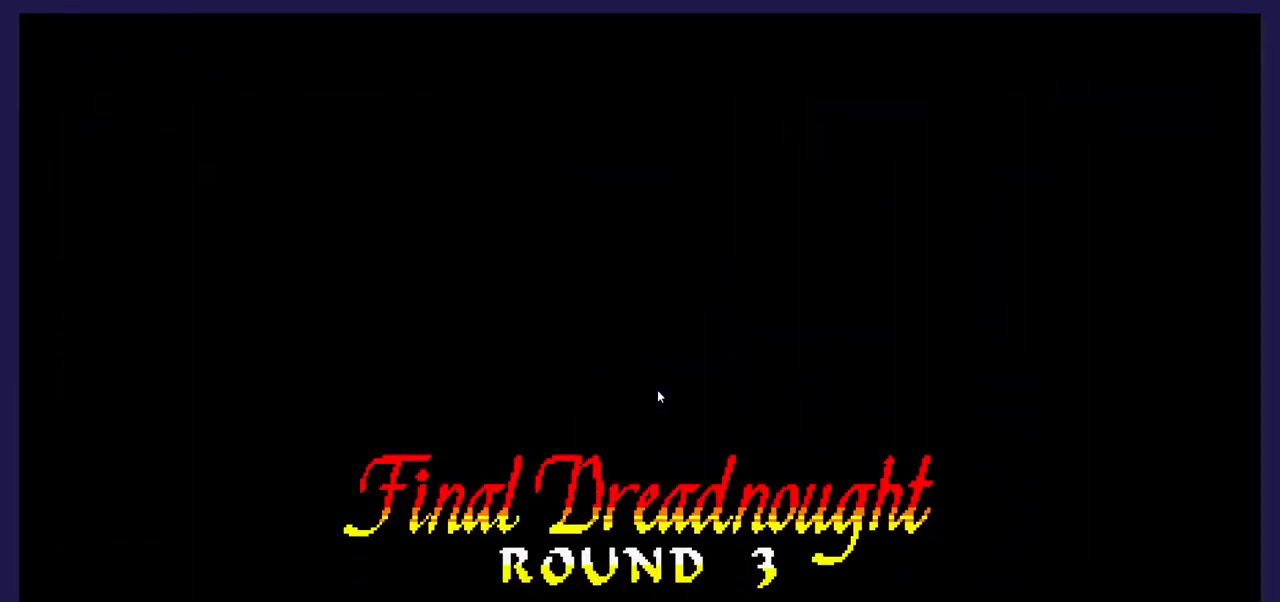
{"dt_ms": 500, "buttons": [], "events": []}
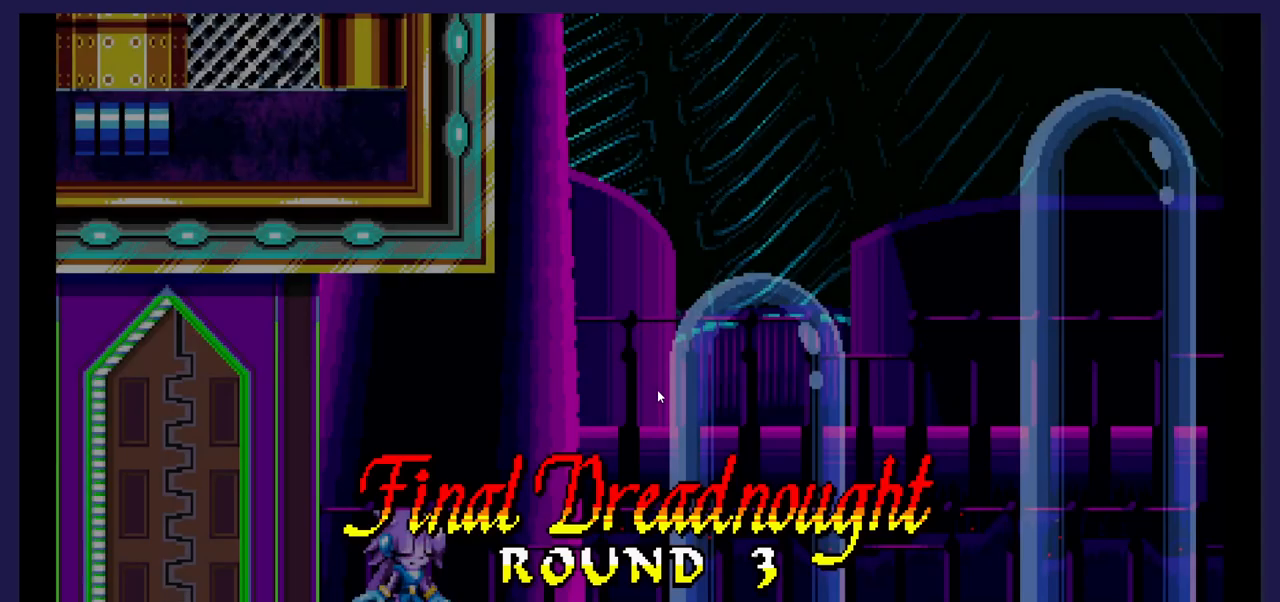
{"dt_ms": 500, "buttons": ["DPAD_RIGHT"], "events": [[200, "DPAD_RIGHT", "down"]]}
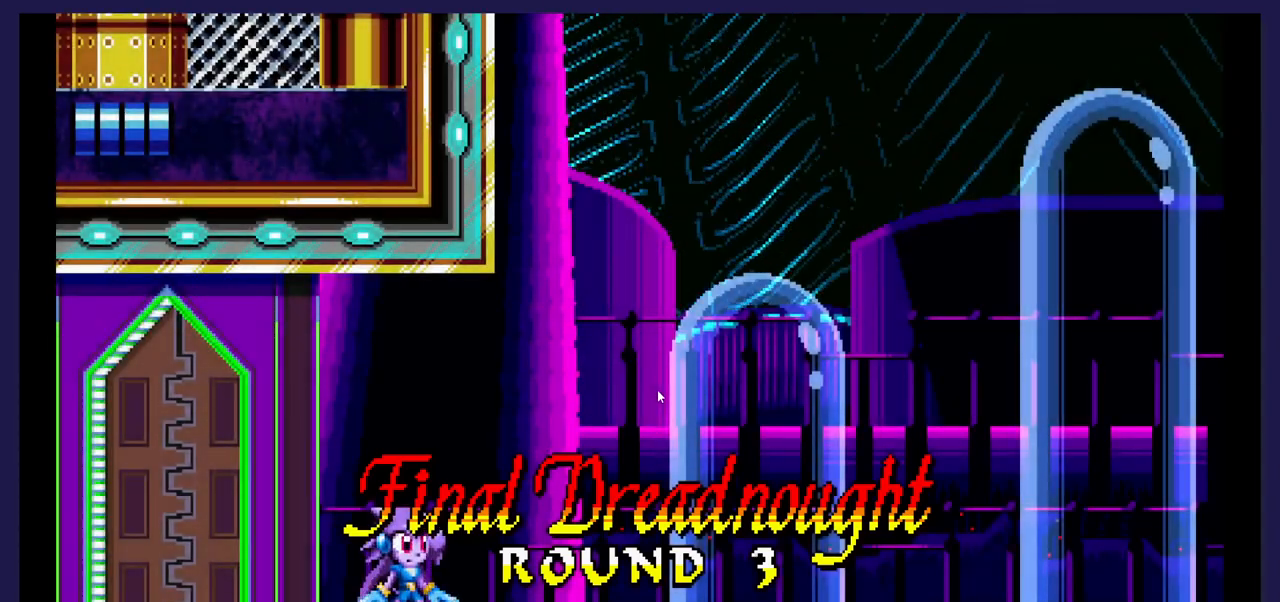
{"dt_ms": 500, "buttons": ["DPAD_RIGHT"], "events": []}
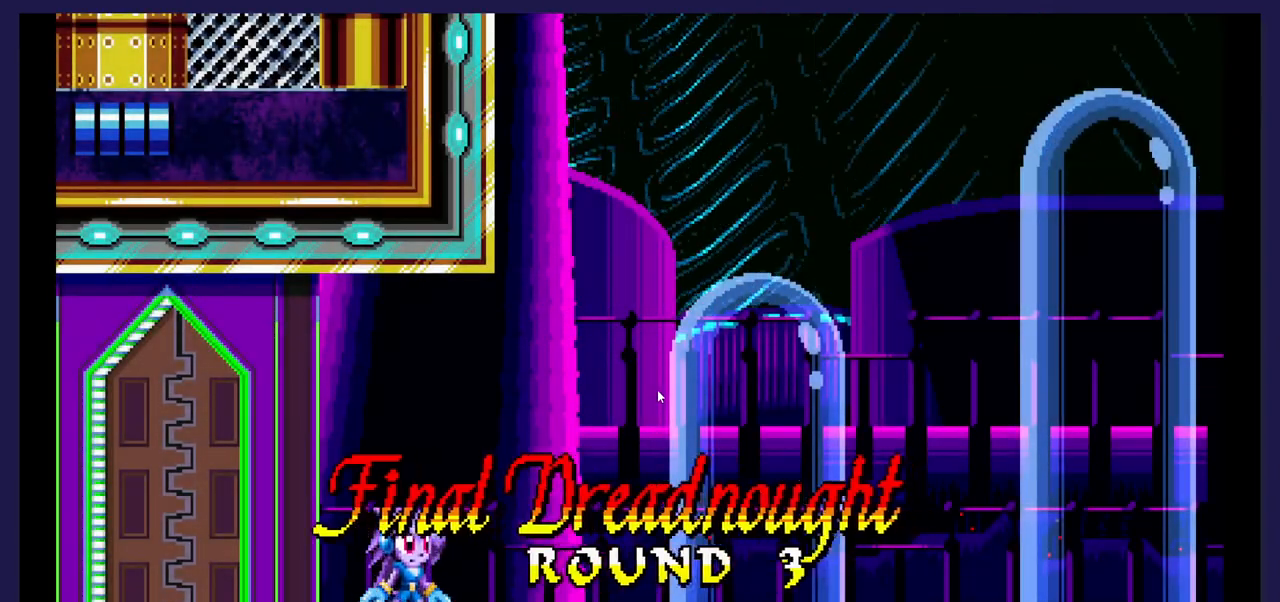
{"dt_ms": 500, "buttons": ["DPAD_RIGHT"], "events": []}
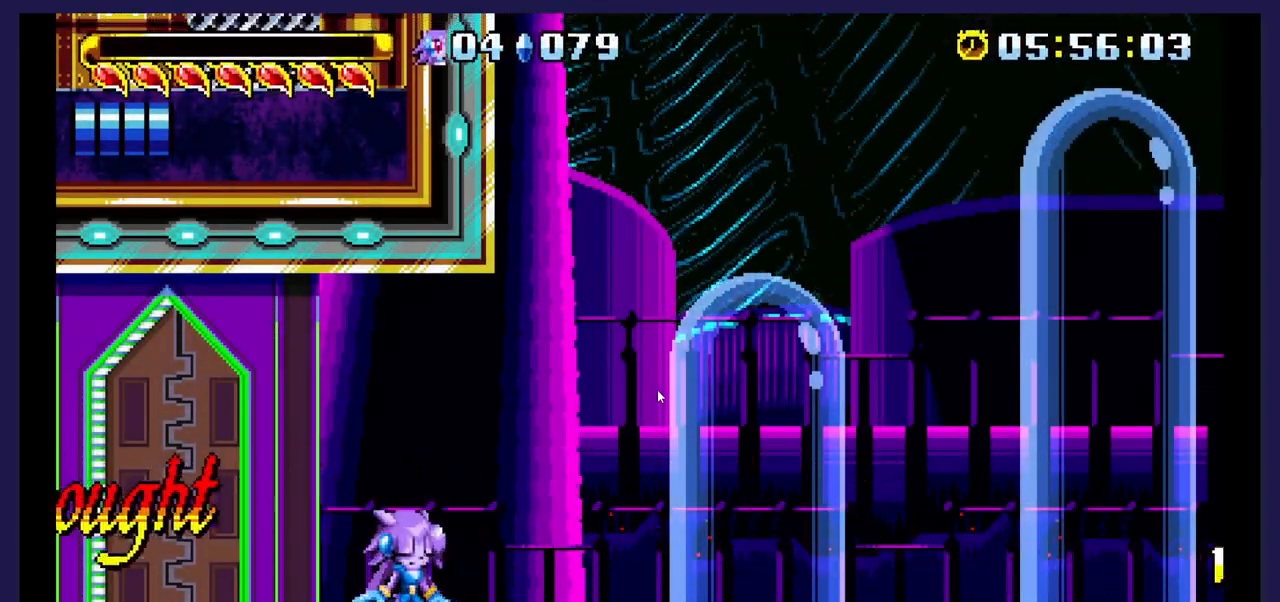
{"dt_ms": 500, "buttons": ["DPAD_RIGHT"], "events": []}
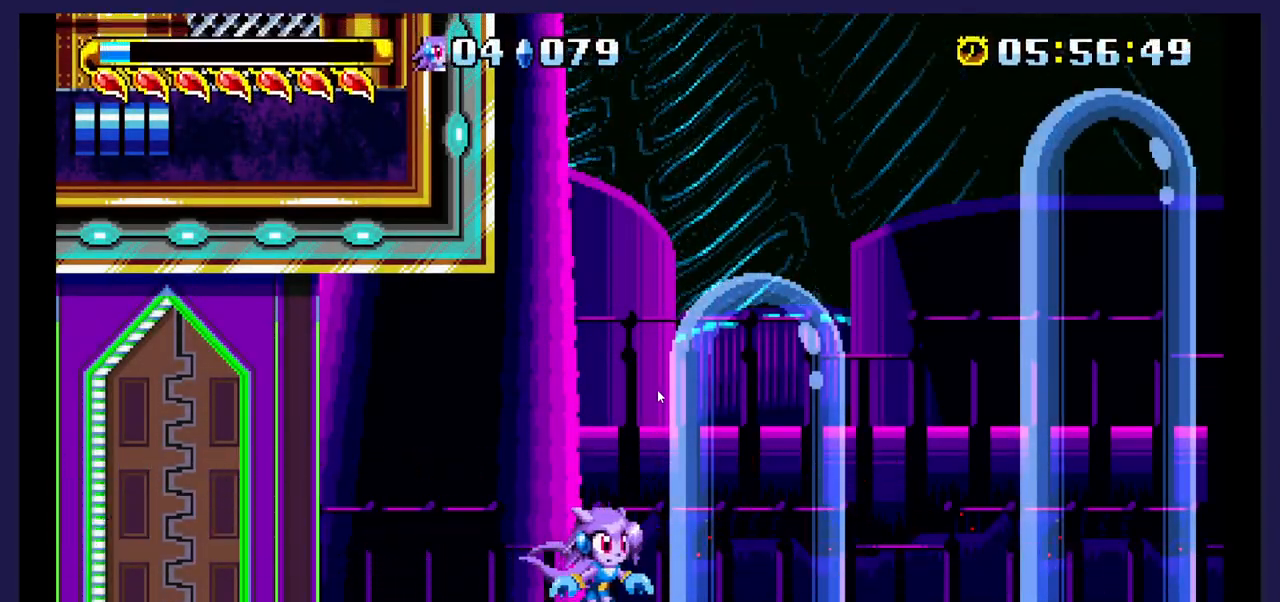
{"dt_ms": 500, "buttons": ["DPAD_RIGHT"], "events": []}
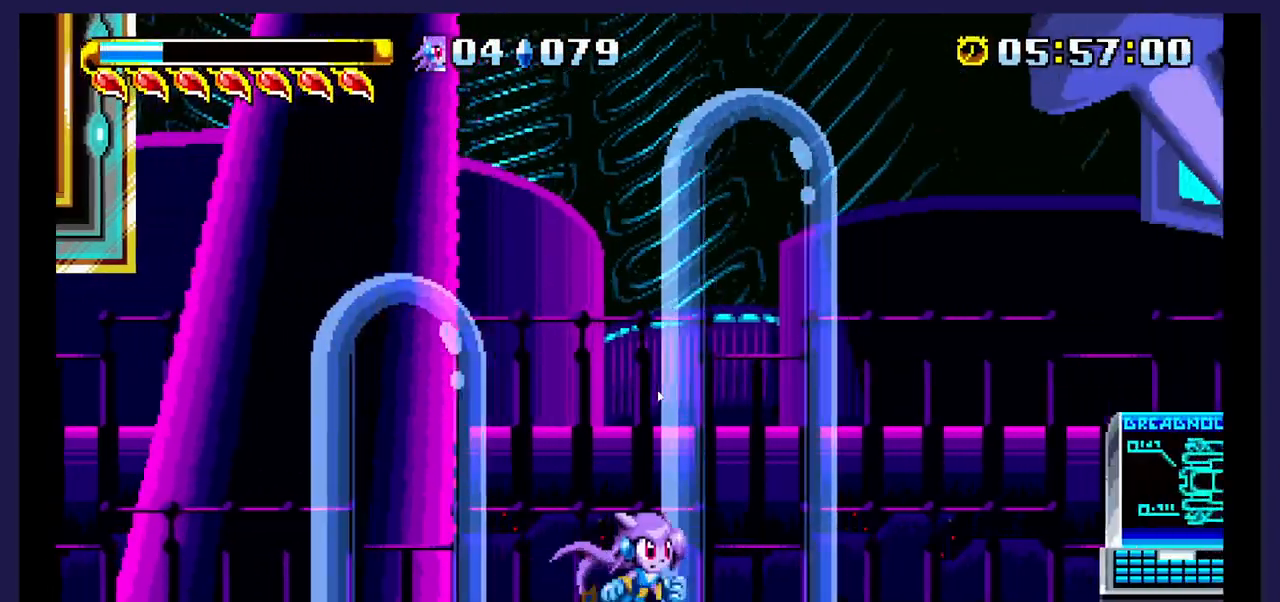
{"dt_ms": 500, "buttons": ["DPAD_RIGHT"], "events": []}
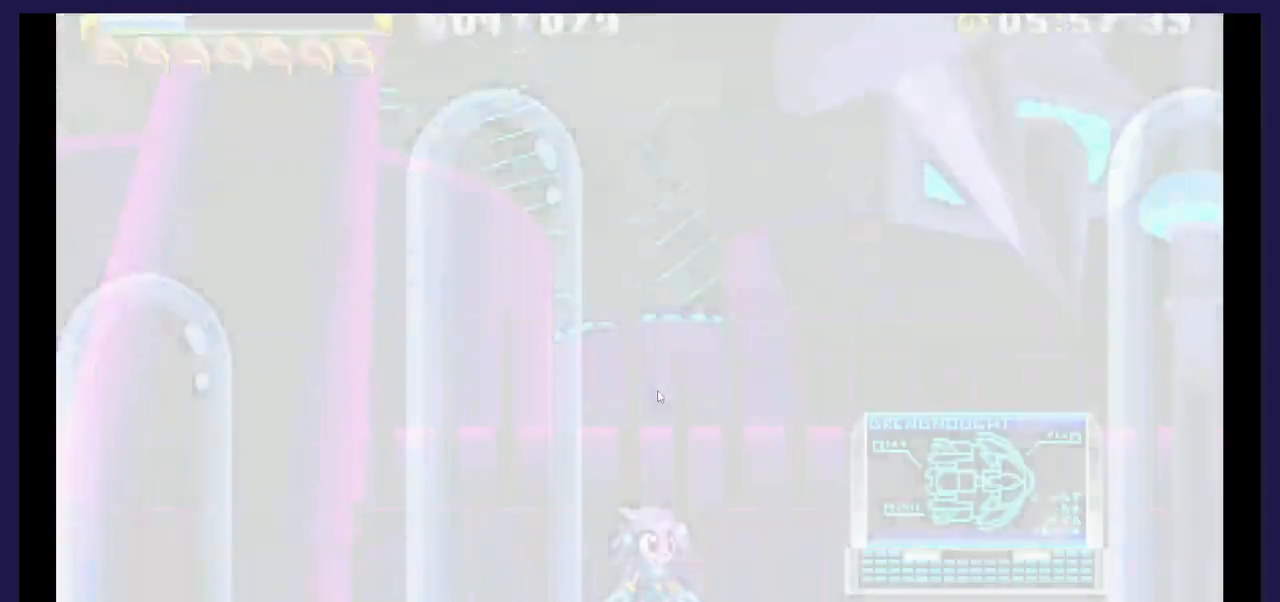
{"dt_ms": 500, "buttons": [], "events": [[300, "DPAD_RIGHT", "up"]]}
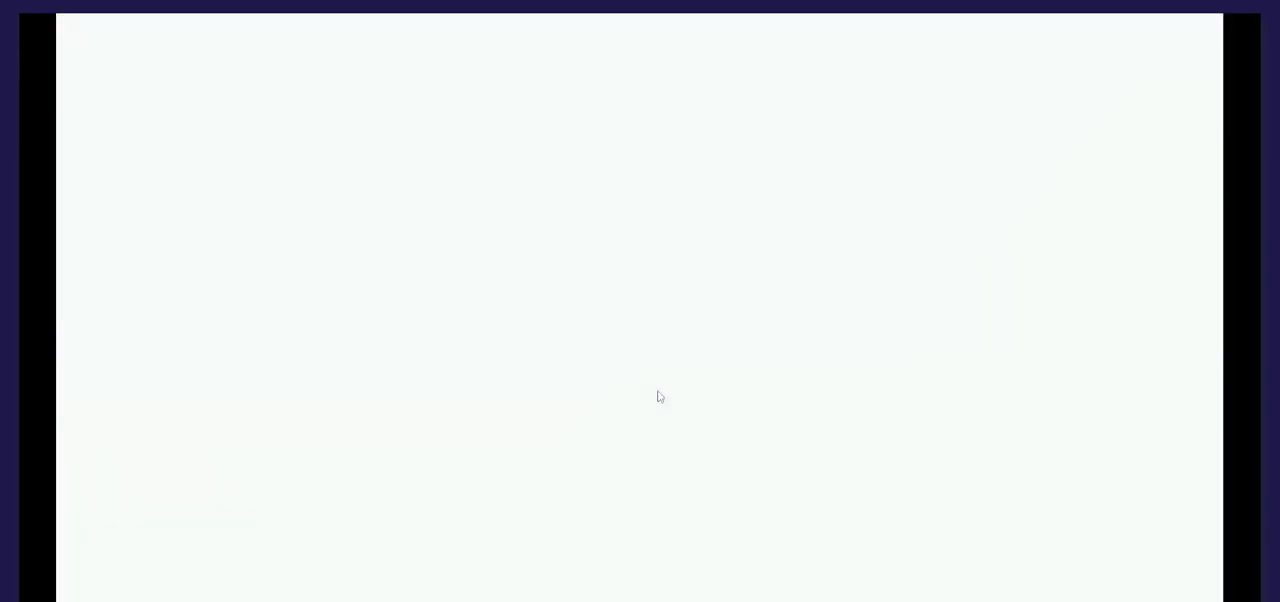
{"dt_ms": 500, "buttons": [], "events": []}